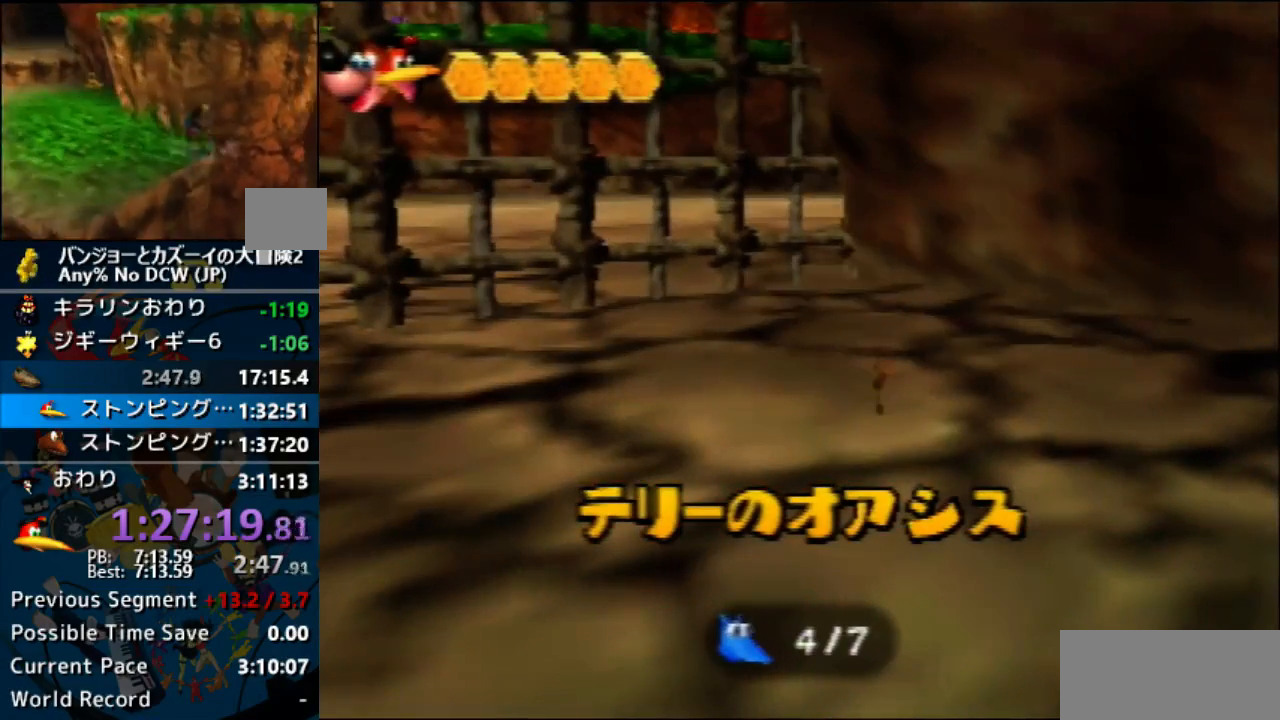
Gameplay with a controller (Nintendo layout); each line is a JSON object with the inputs held at the frame after it. "events" lists button and stick changes between this image and that frame as [ms after this image, input, new state], when the widget could be followed in between. Not read: L1 L3 R3.
{"buttons": ["C_UP"], "left_stick": "center", "events": [[33, "C_UP", "down"], [133, "C_UP", "up"], [200, "C_UP", "down"], [300, "C_UP", "up"], [333, "C_UP", "down"], [400, "C_UP", "up"], [467, "C_UP", "down"]]}
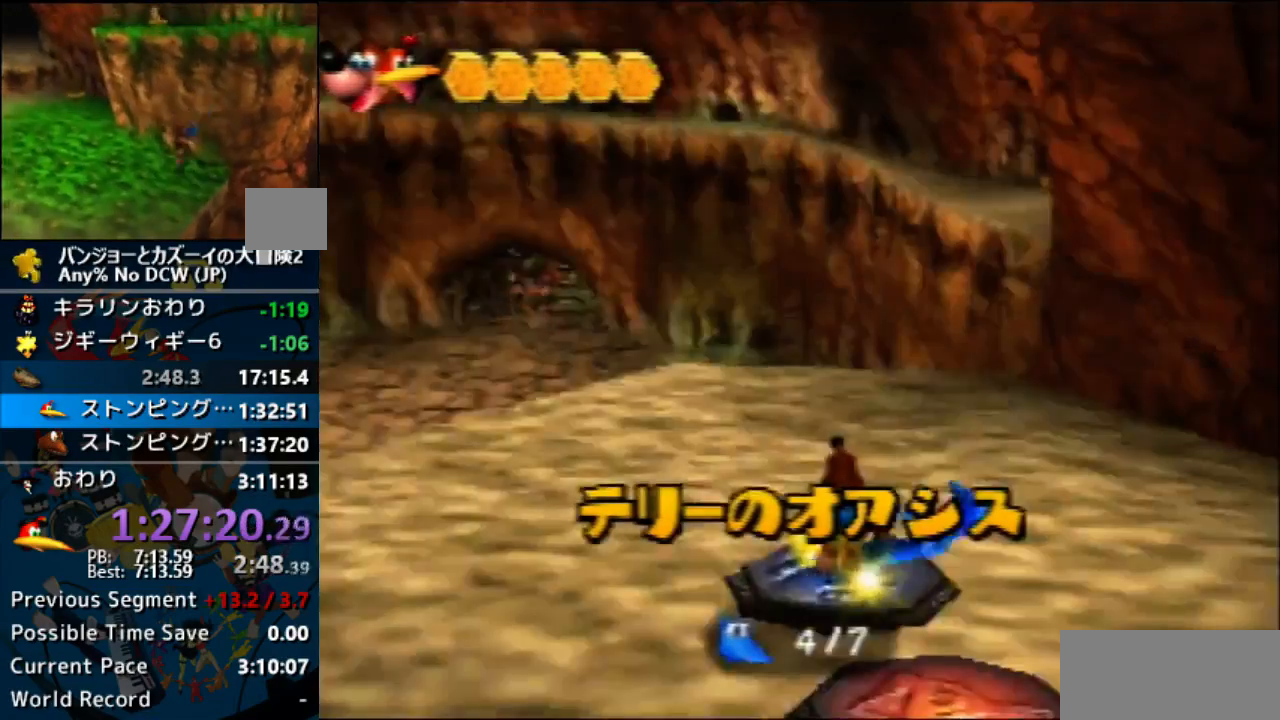
{"buttons": ["C_UP"], "left_stick": "center", "events": [[67, "C_UP", "up"], [100, "C_UP", "down"], [233, "C_UP", "up"], [433, "C_UP", "down"]]}
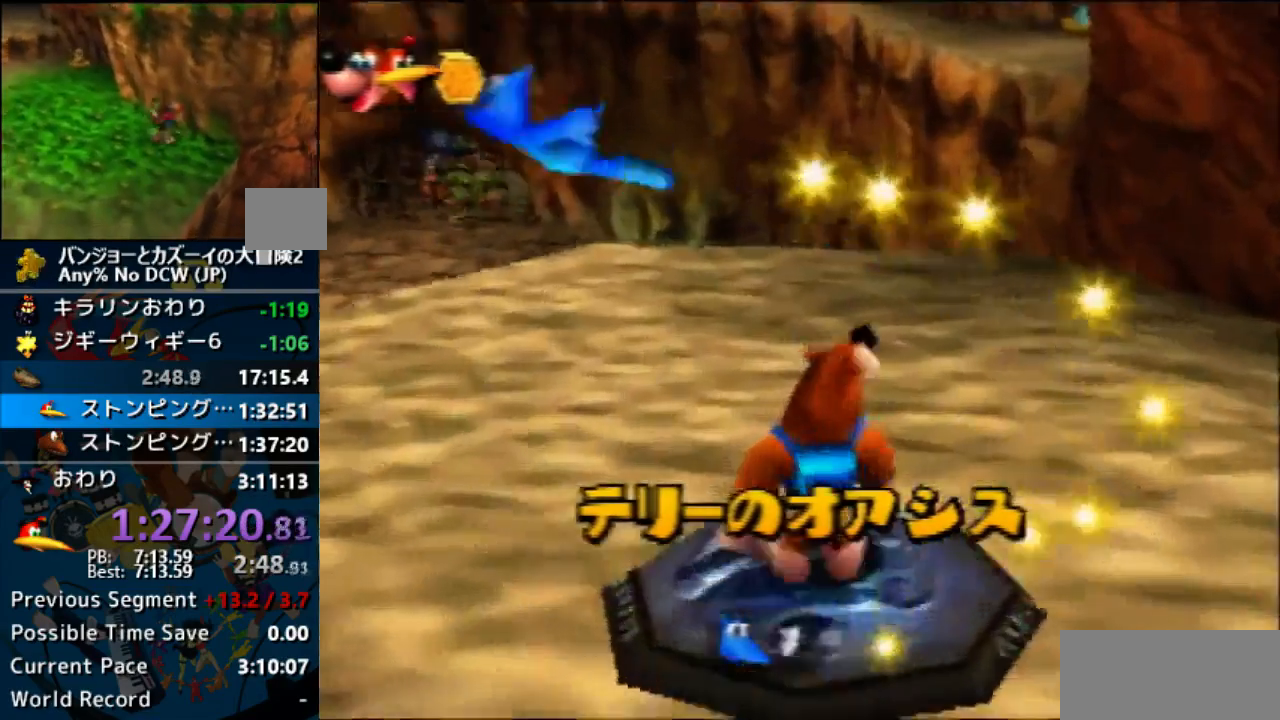
{"buttons": [], "left_stick": "down-left"}
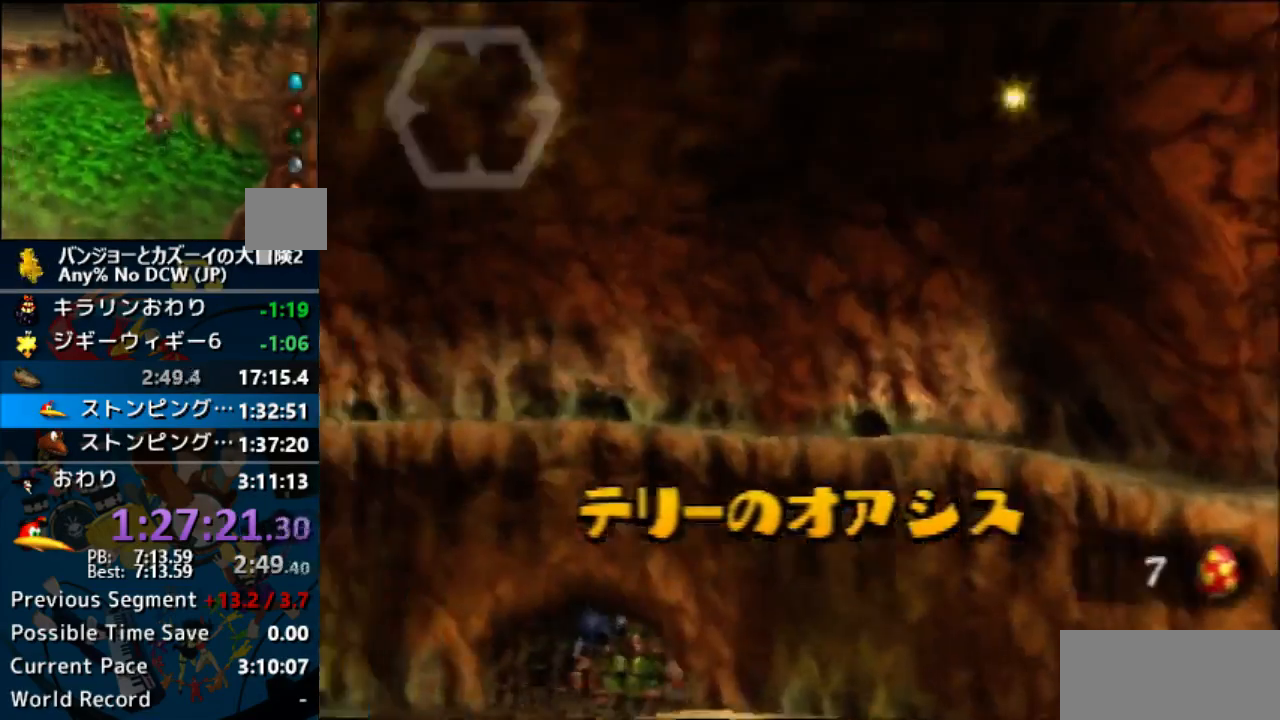
{"buttons": [], "left_stick": "center", "events": [[267, "left_stick", "center"]]}
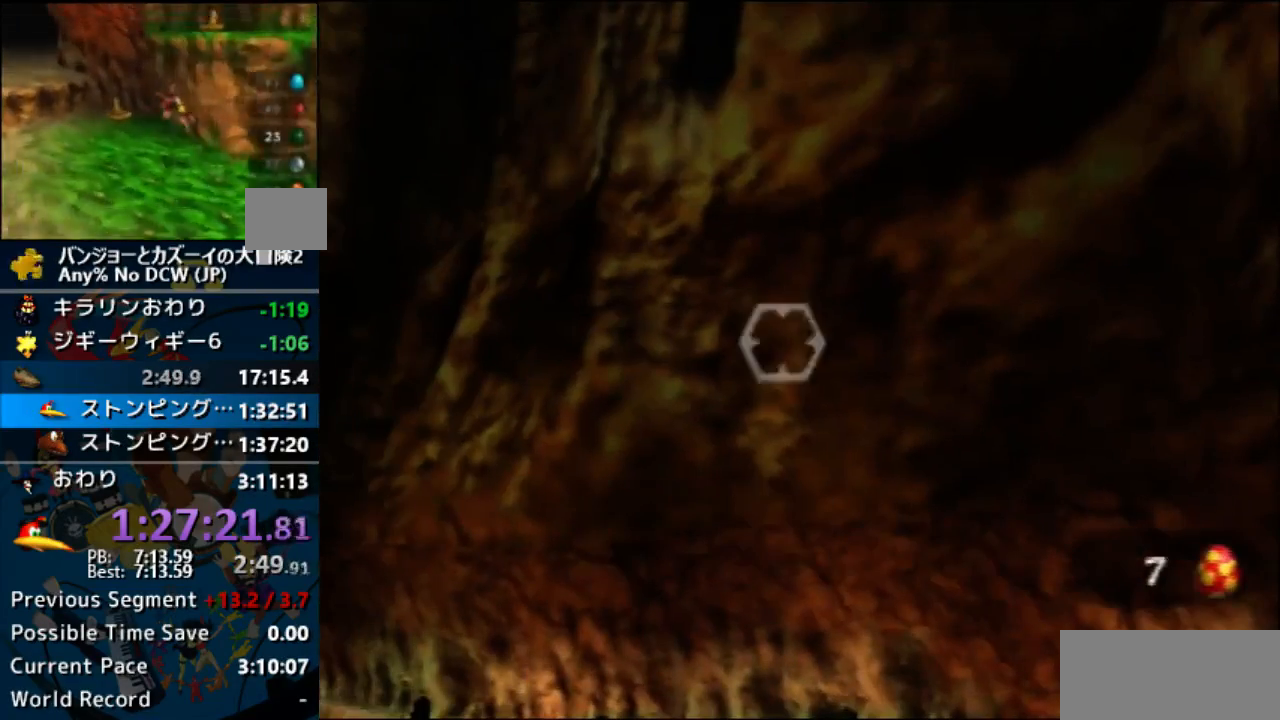
{"buttons": ["Z"], "left_stick": "center", "events": [[433, "Z", "down"]]}
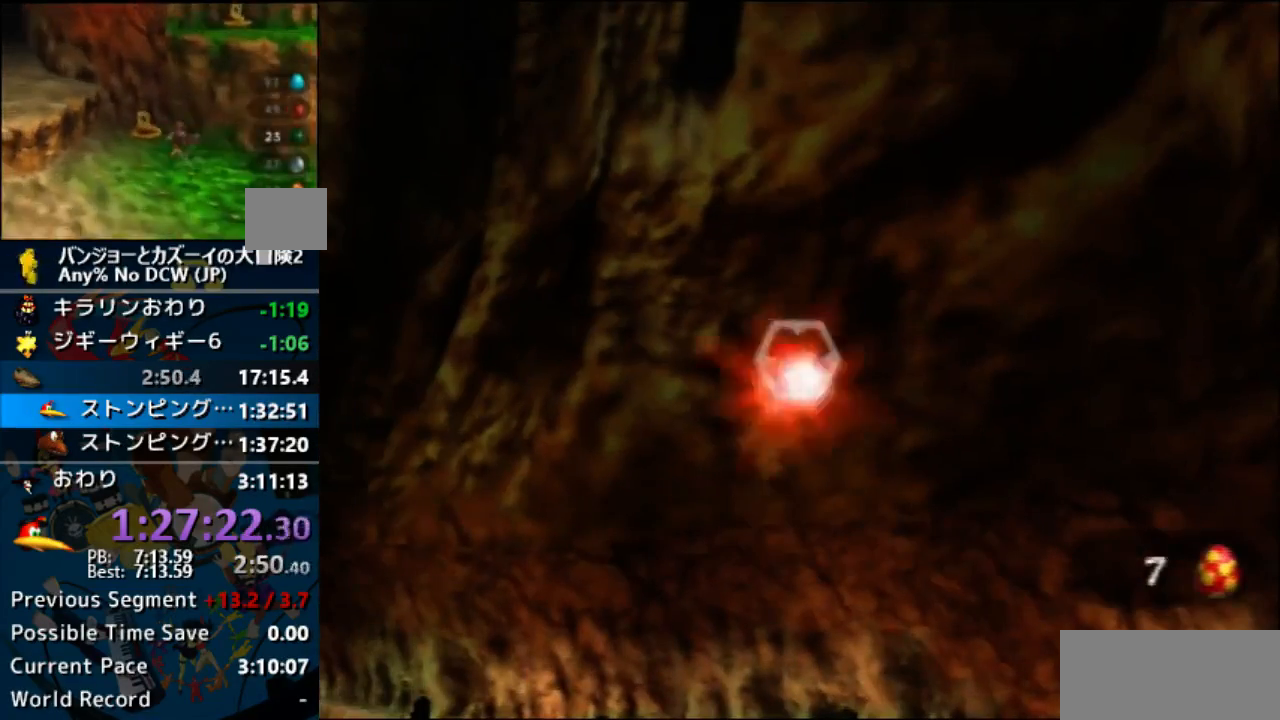
{"buttons": [], "left_stick": "center", "events": [[200, "Z", "up"]]}
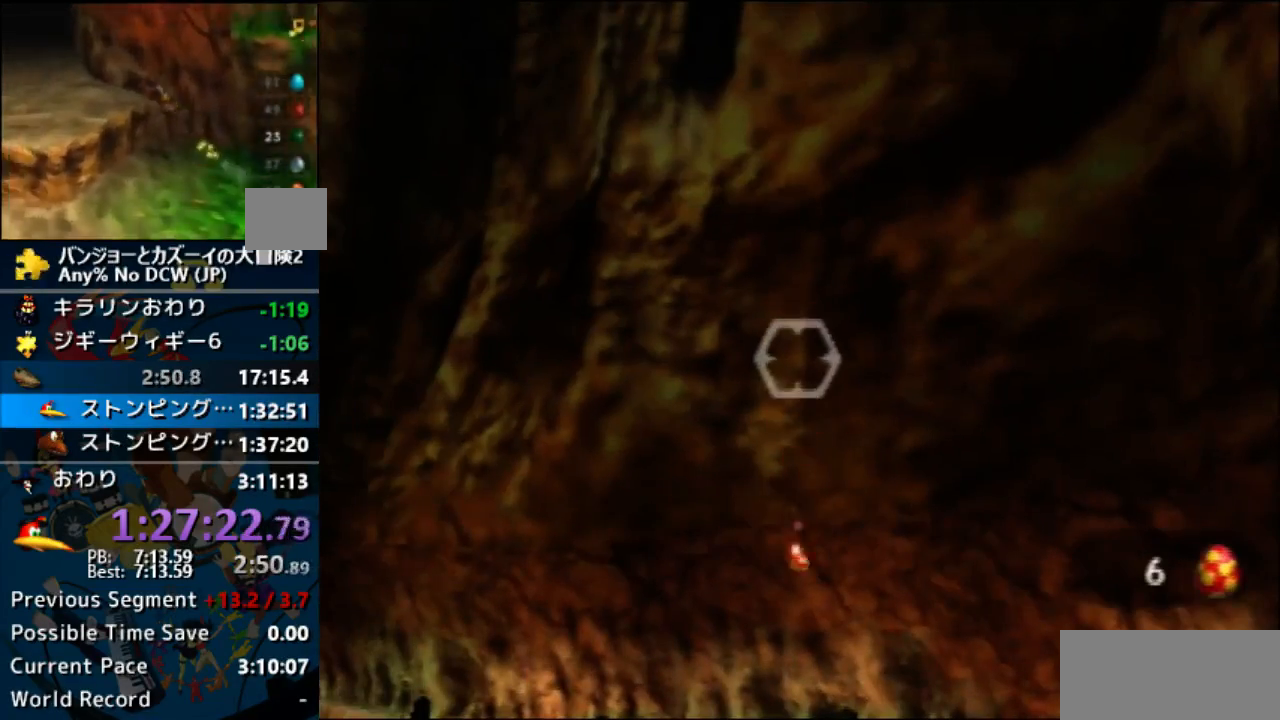
{"buttons": [], "left_stick": "right", "events": [[233, "left_stick", "right"]]}
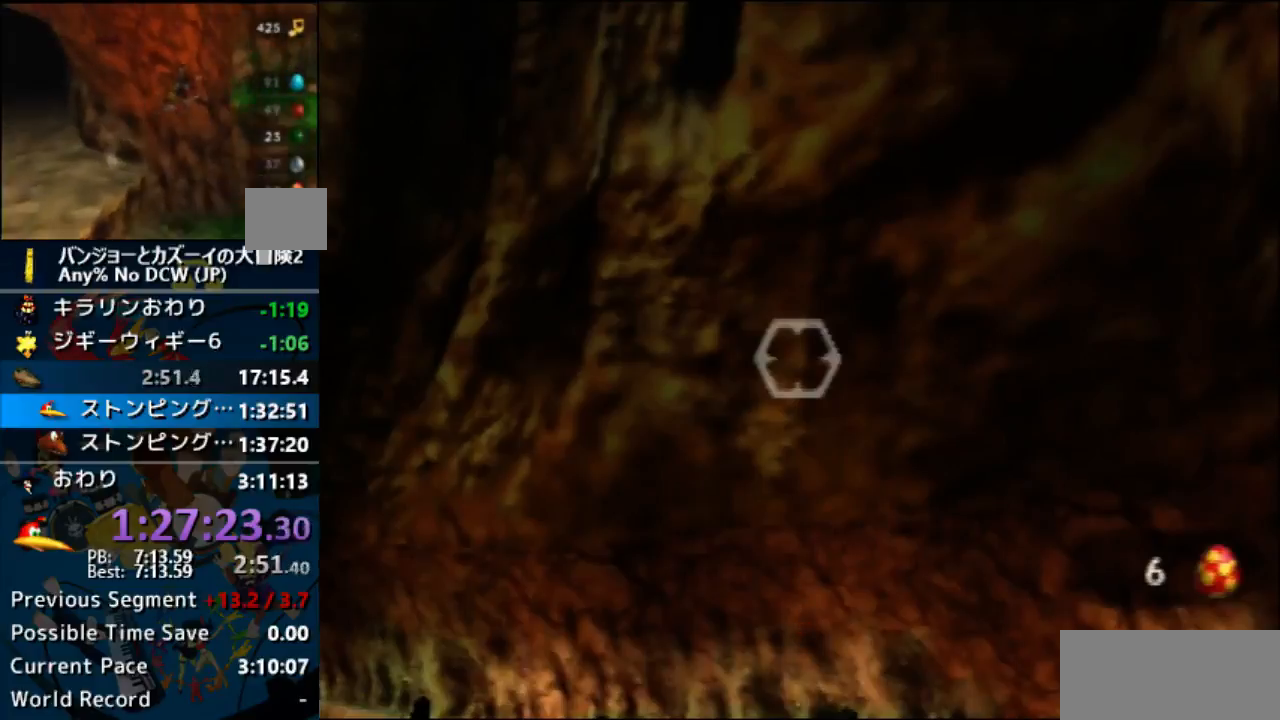
{"buttons": [], "left_stick": "right", "events": []}
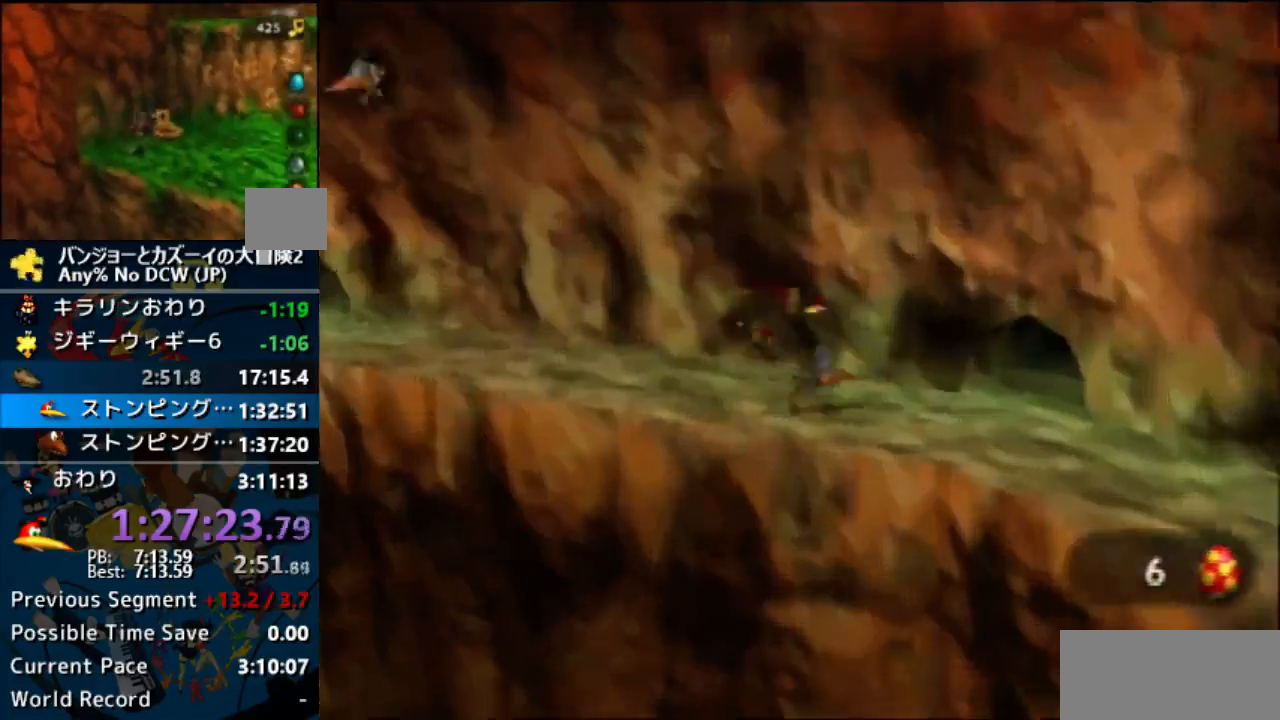
{"buttons": [], "left_stick": "up", "events": [[200, "left_stick", "up-right"], [467, "left_stick", "up"]]}
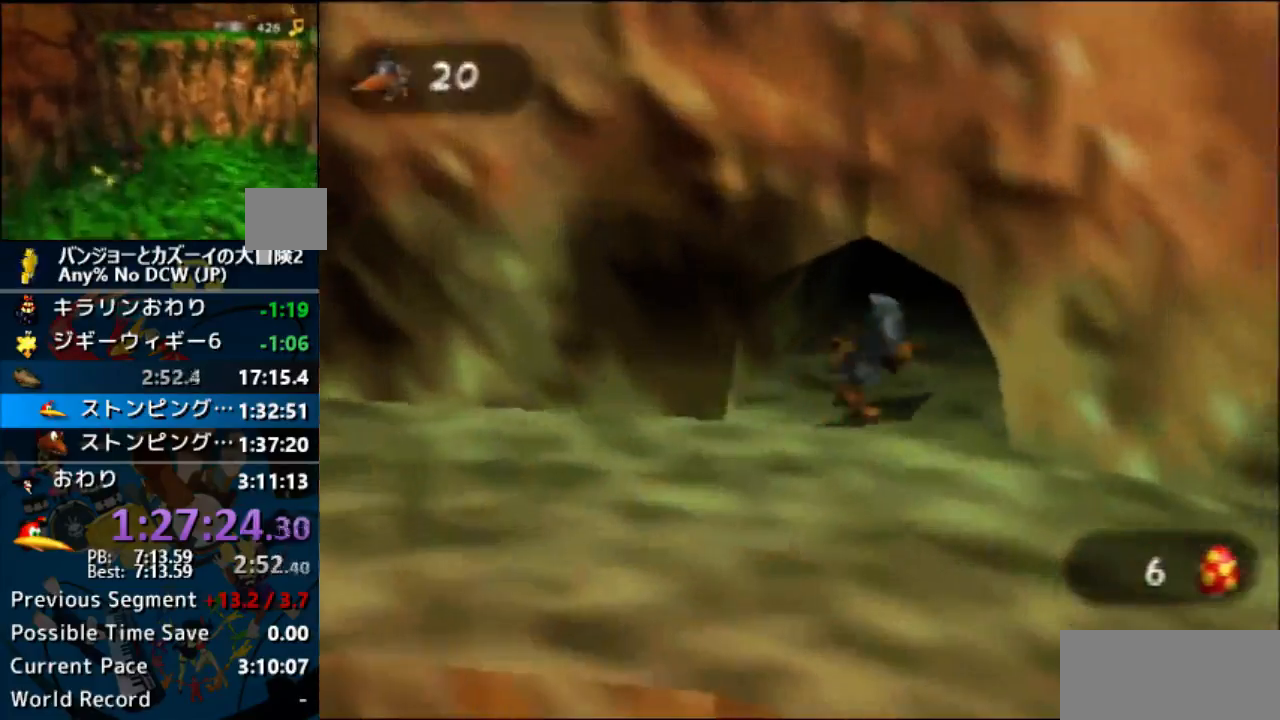
{"buttons": [], "left_stick": "up", "events": [[100, "A", "down"], [200, "A", "up"]]}
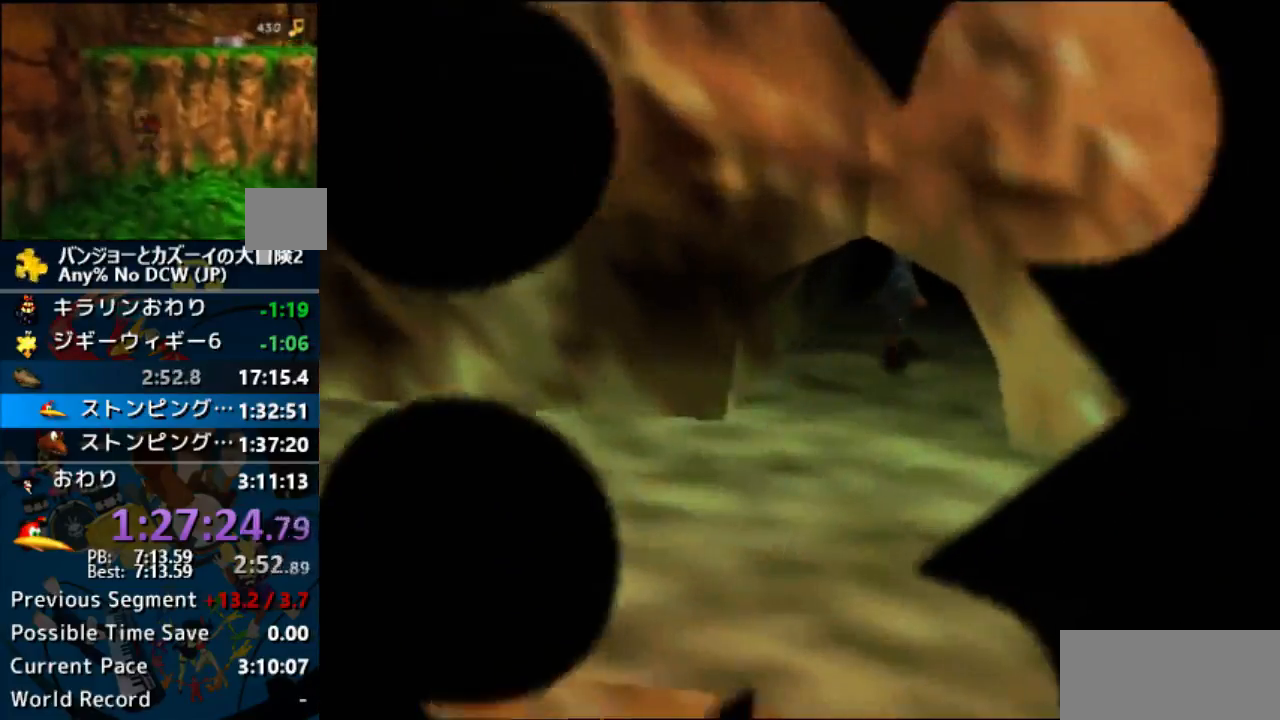
{"buttons": [], "left_stick": "center", "events": [[133, "left_stick", "center"]]}
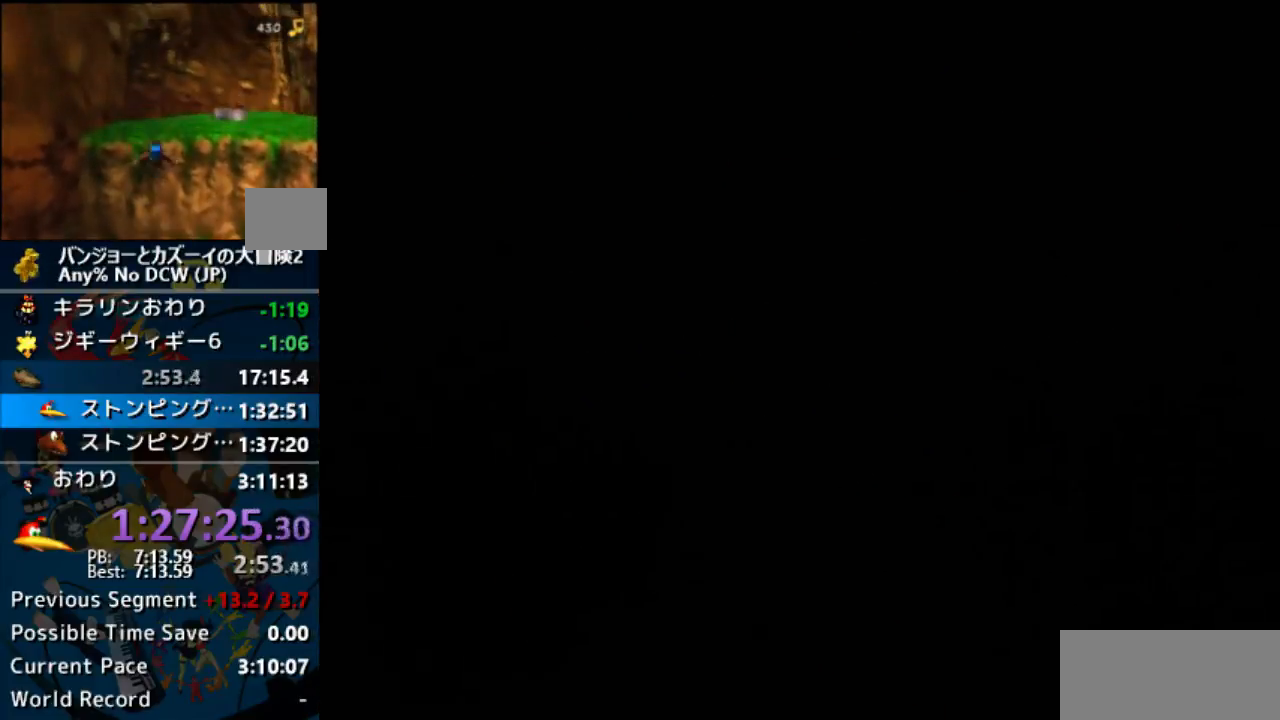
{"buttons": [], "left_stick": "center", "events": []}
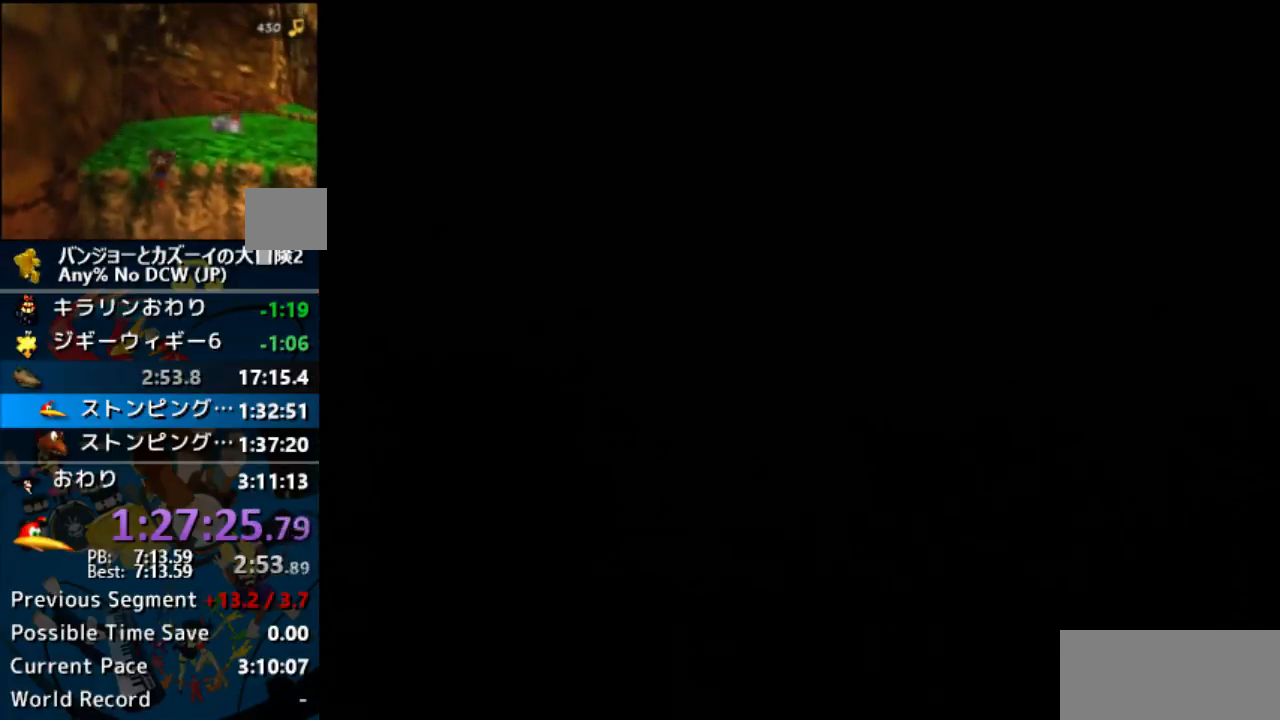
{"buttons": [], "left_stick": "center", "events": []}
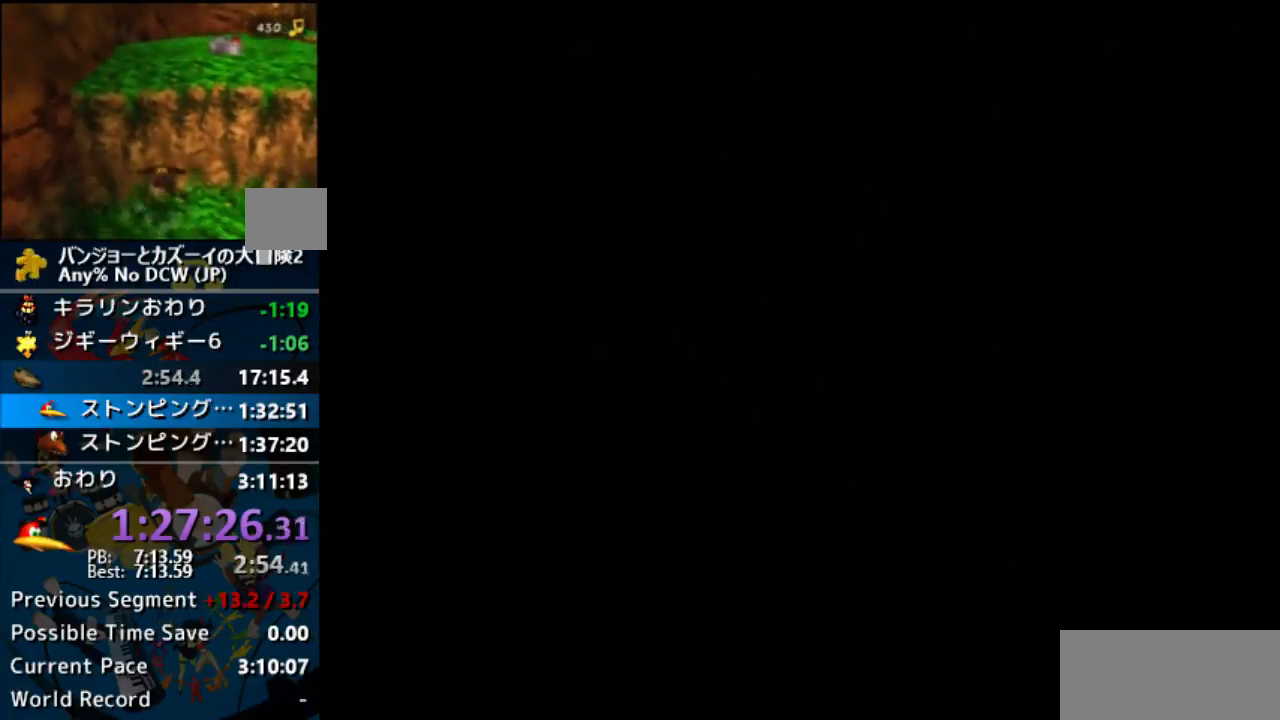
{"buttons": [], "left_stick": "center", "events": []}
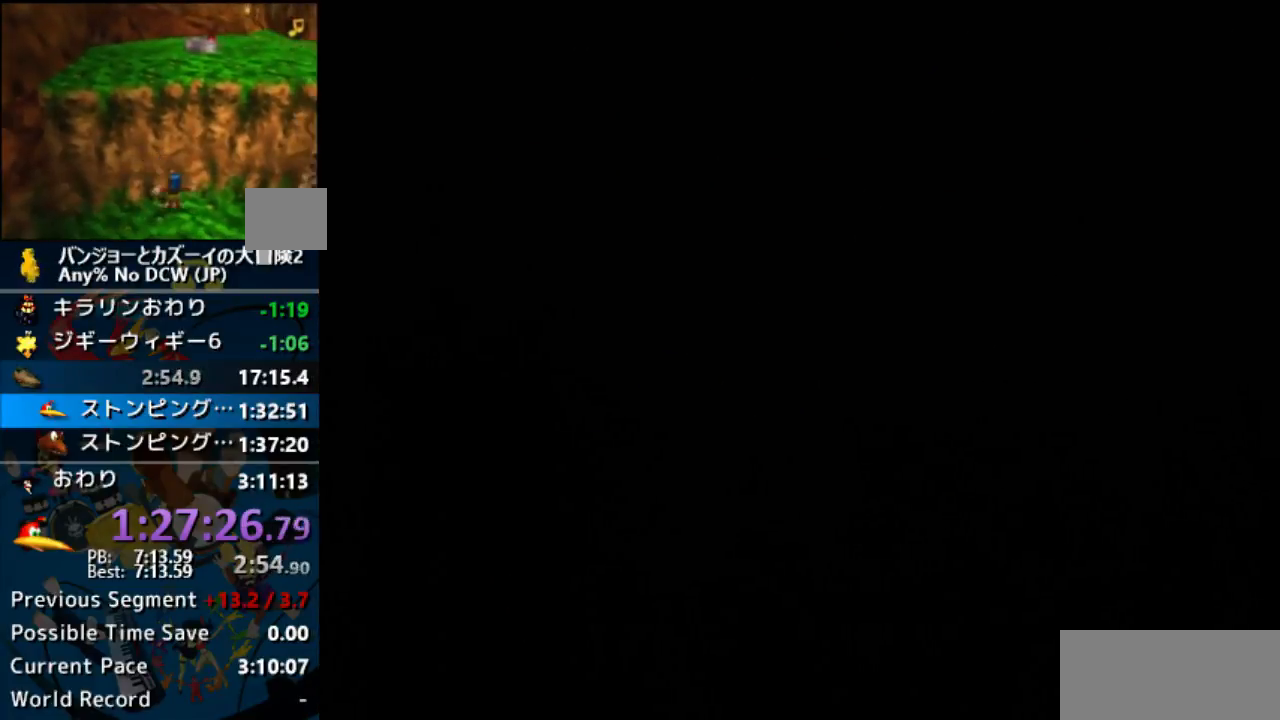
{"buttons": [], "left_stick": "center", "events": []}
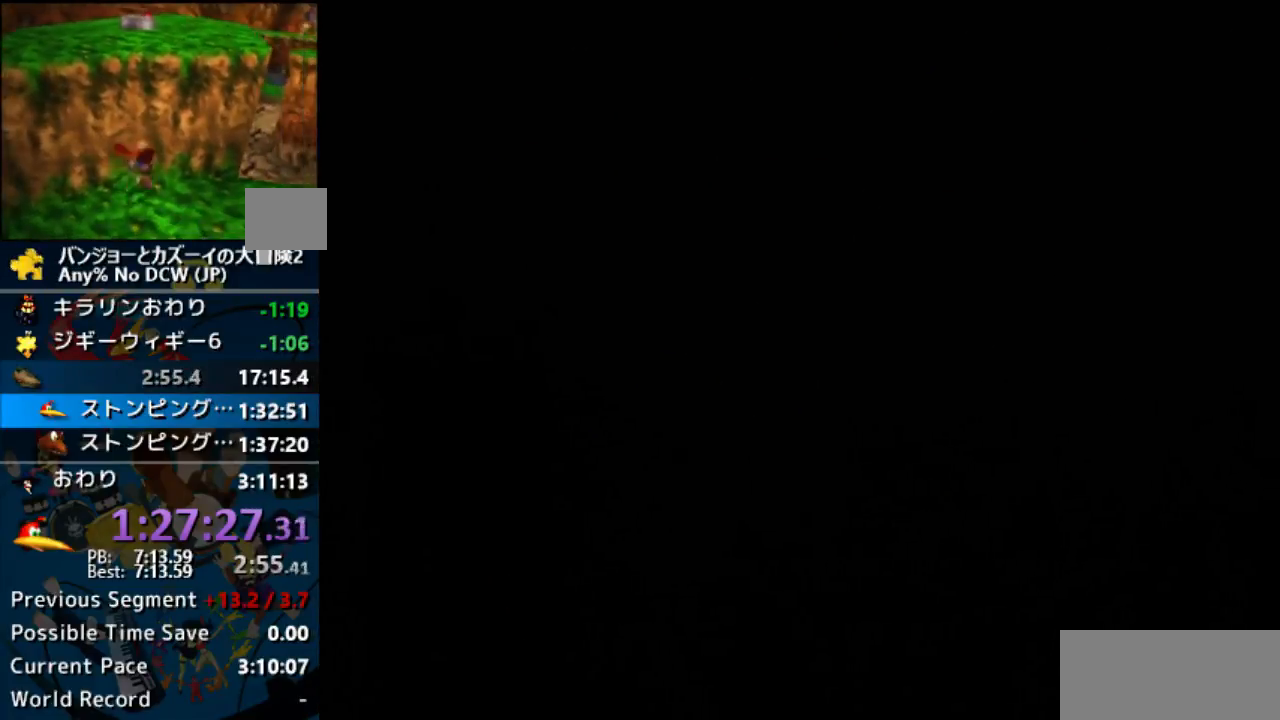
{"buttons": [], "left_stick": "right", "events": [[67, "left_stick", "right"]]}
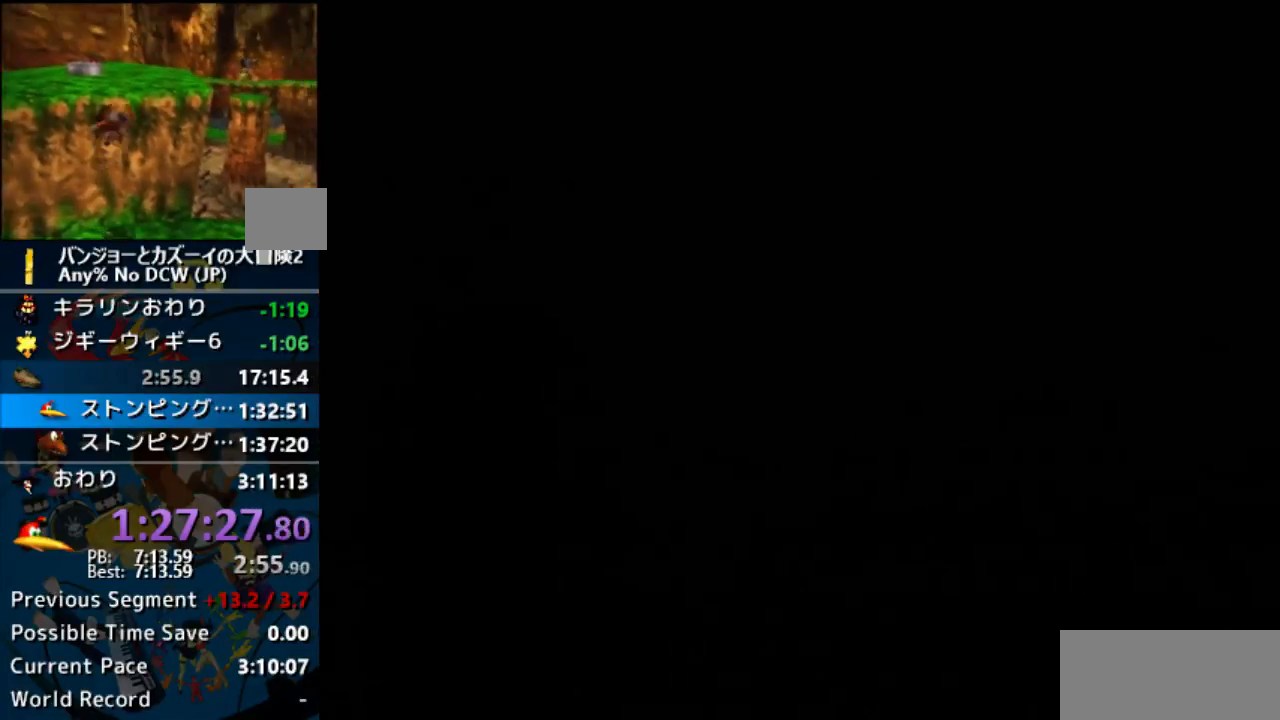
{"buttons": [], "left_stick": "right", "events": []}
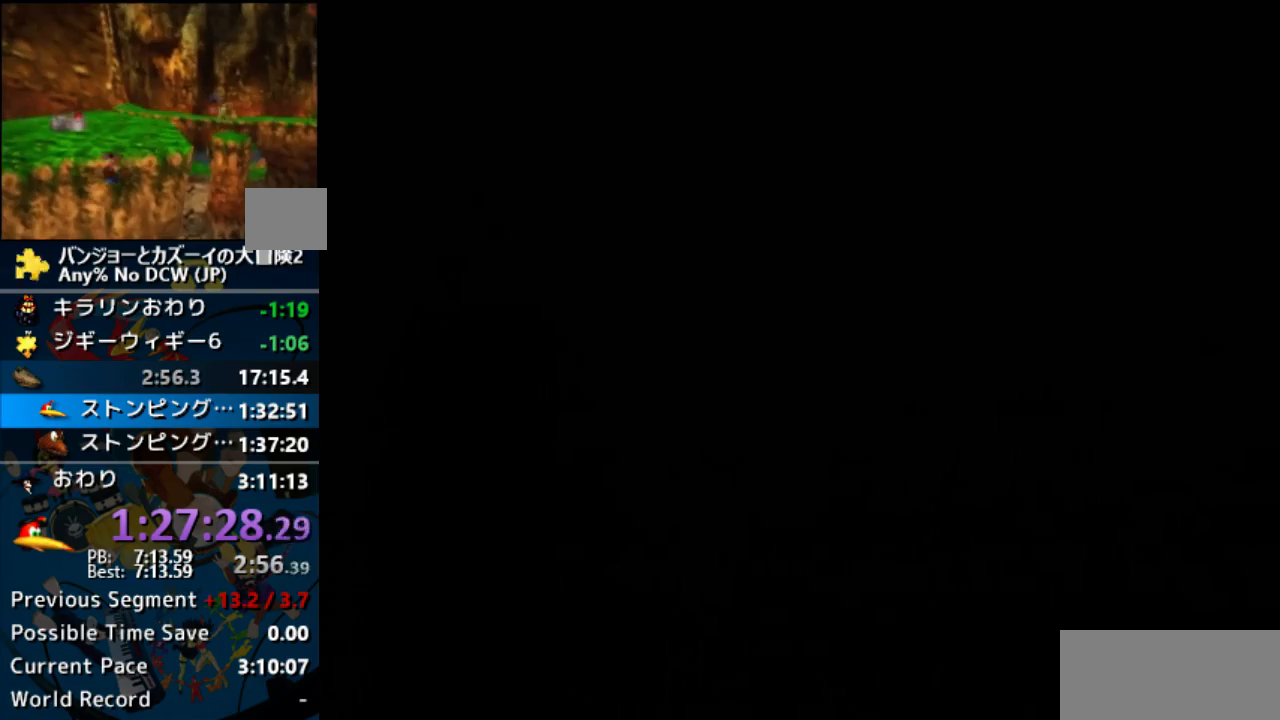
{"buttons": [], "left_stick": "right", "events": []}
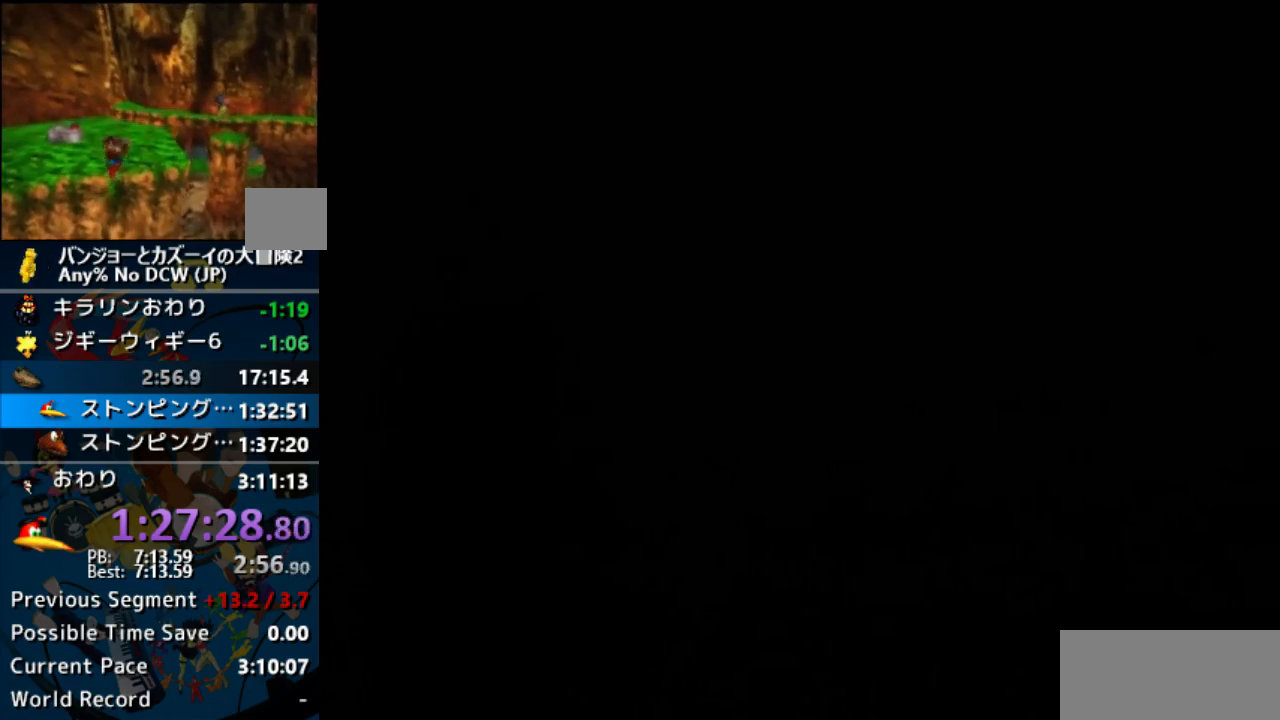
{"buttons": [], "left_stick": "right", "events": []}
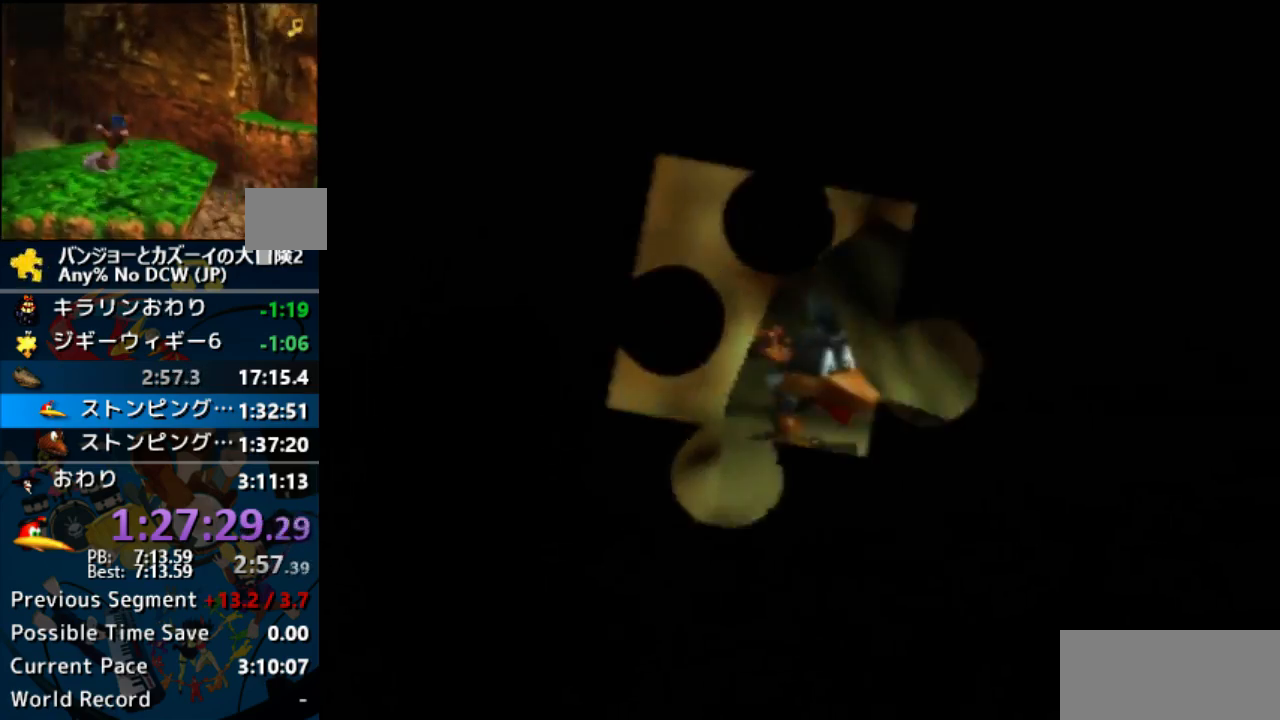
{"buttons": [], "left_stick": "right", "events": []}
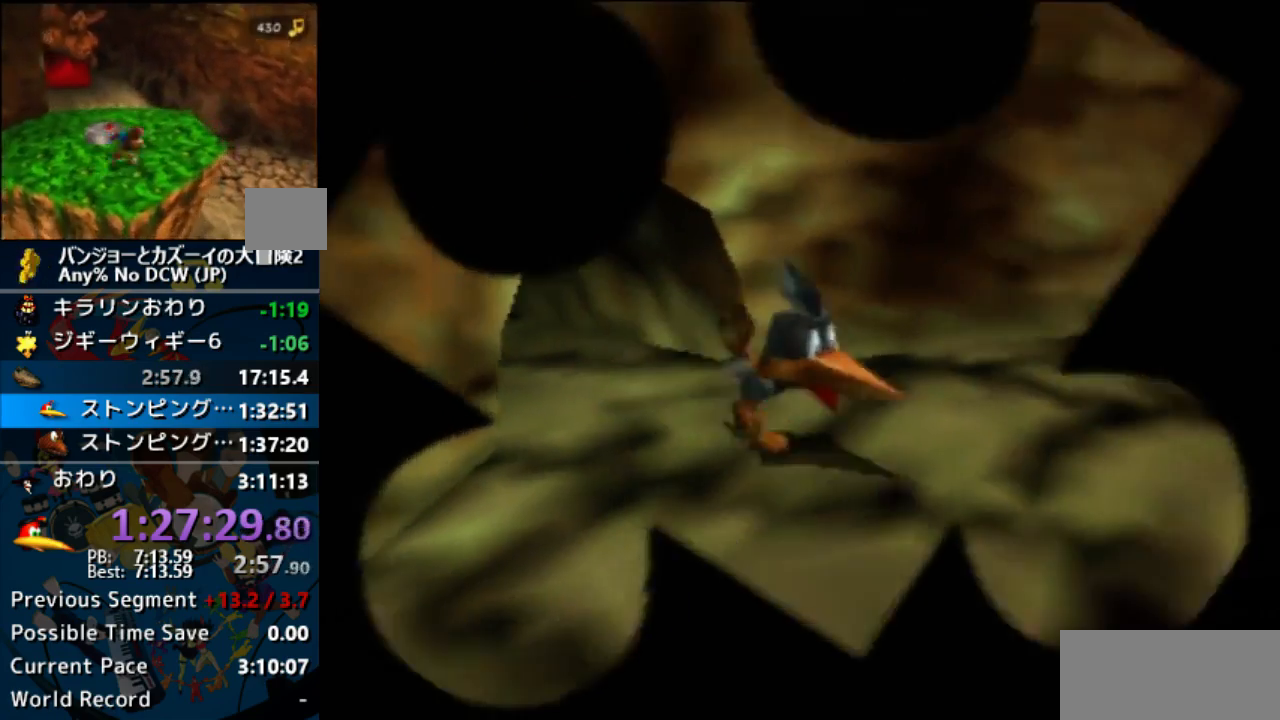
{"buttons": [], "left_stick": "right", "events": []}
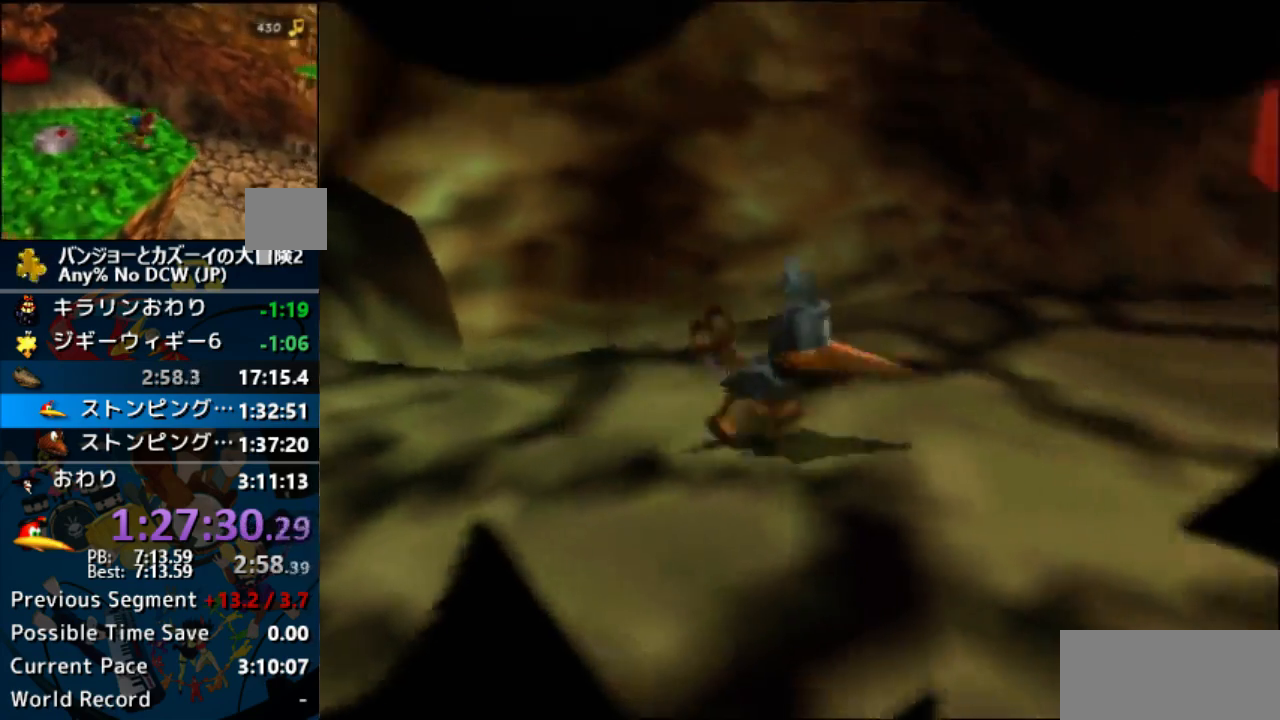
{"buttons": [], "left_stick": "right", "events": [[400, "B", "down"], [500, "B", "up"]]}
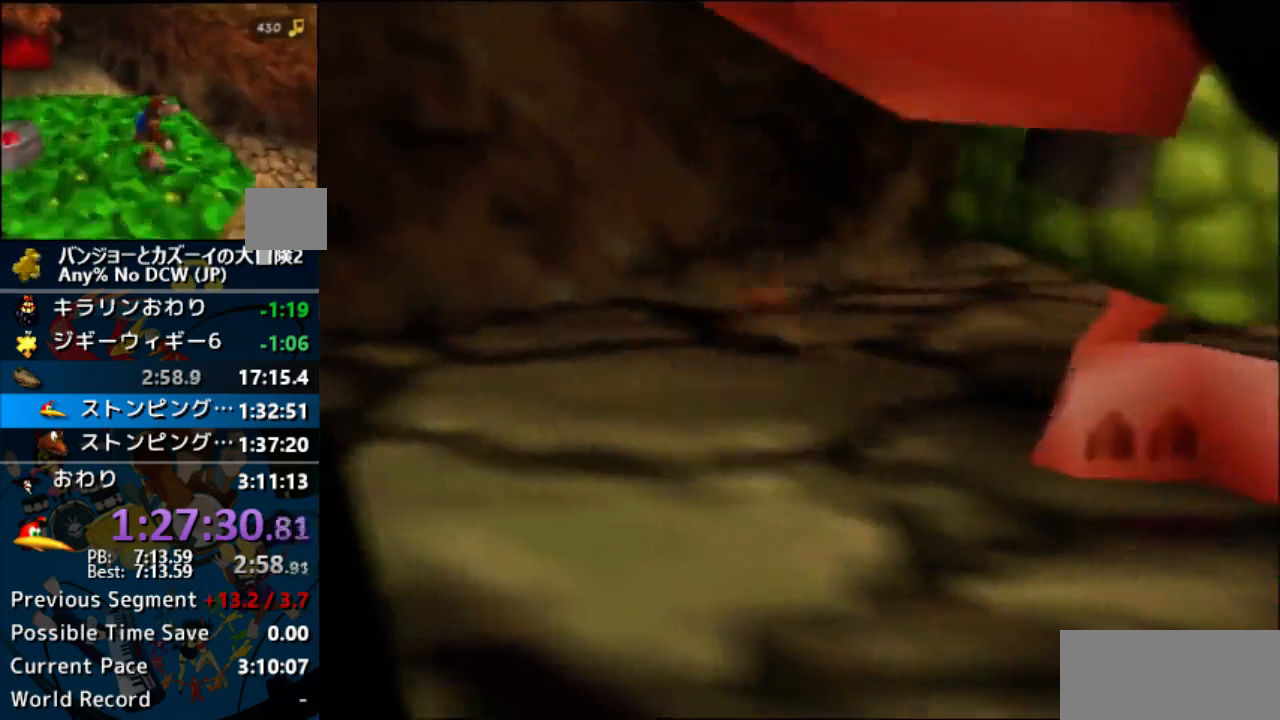
{"buttons": [], "left_stick": "center"}
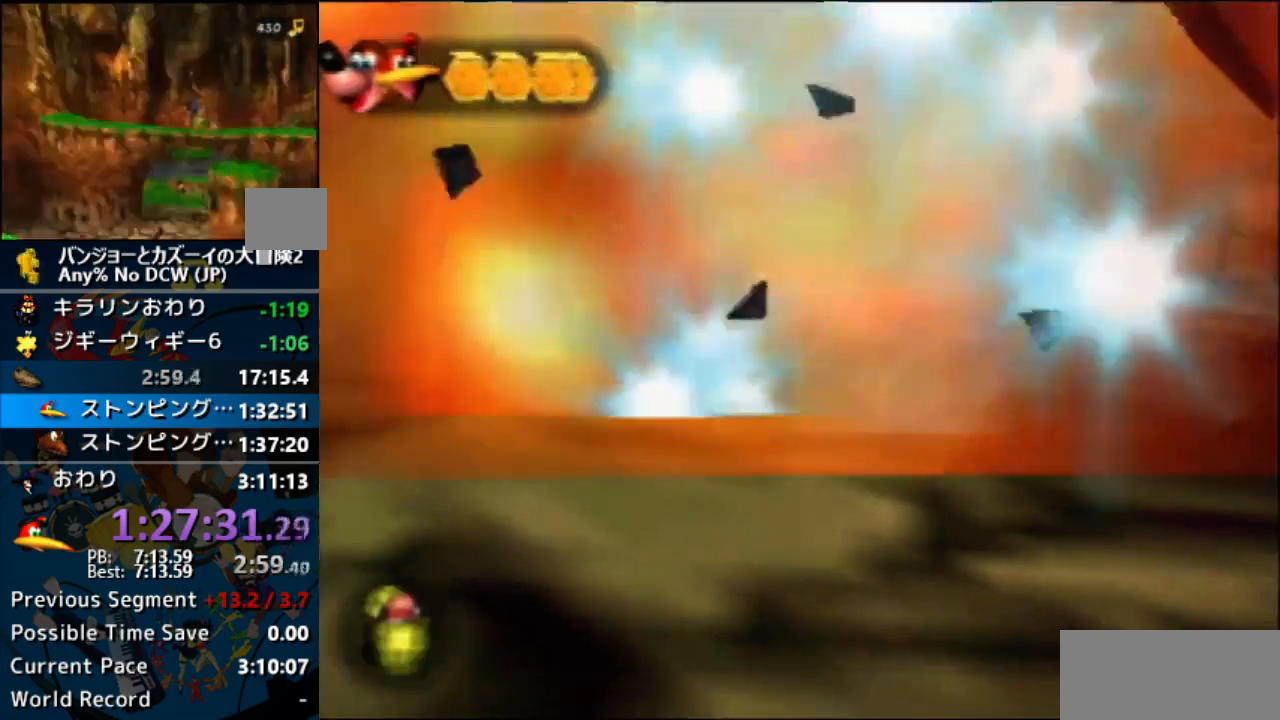
{"buttons": [], "left_stick": "center", "events": []}
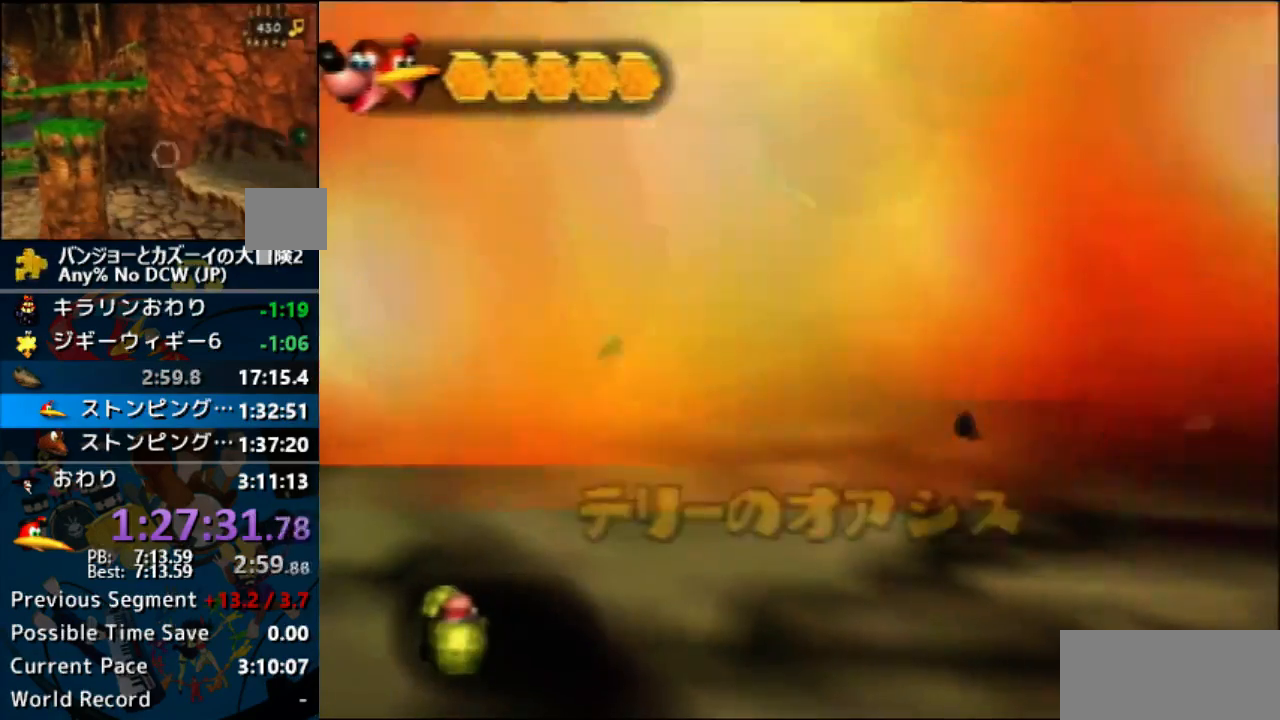
{"buttons": [], "left_stick": "center", "events": []}
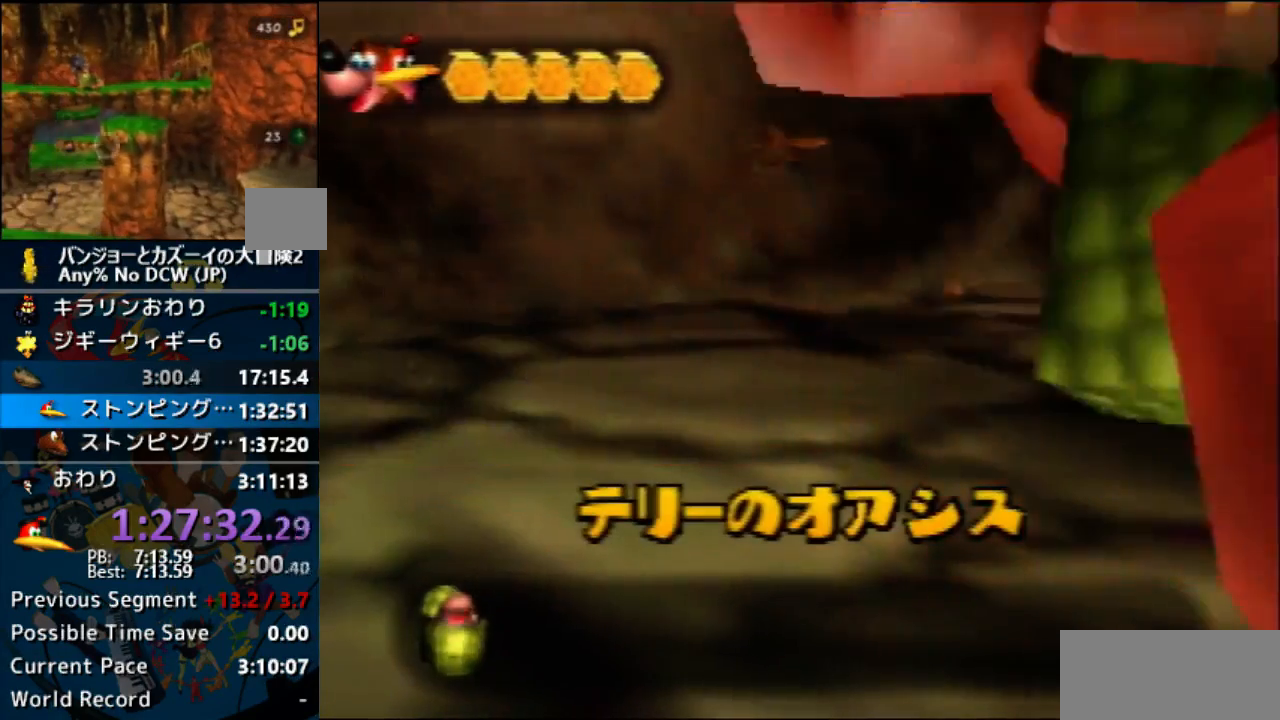
{"buttons": [], "left_stick": "center", "events": []}
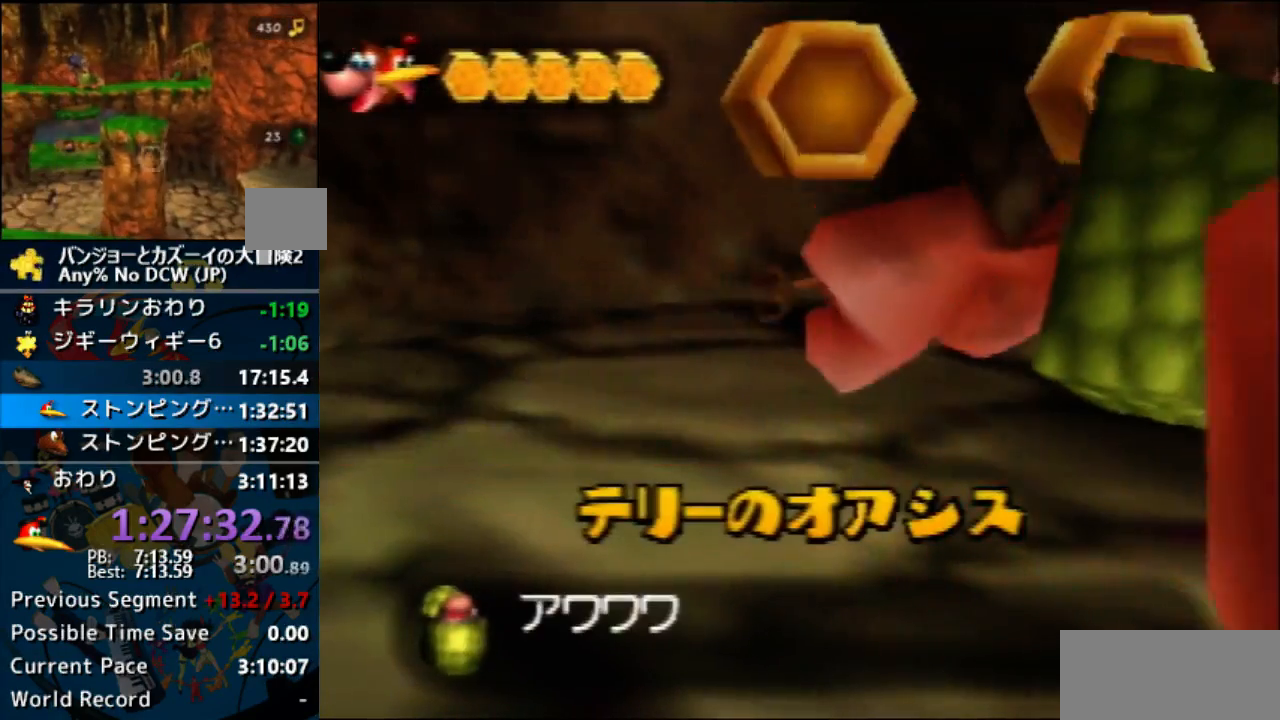
{"buttons": [], "left_stick": "center", "events": []}